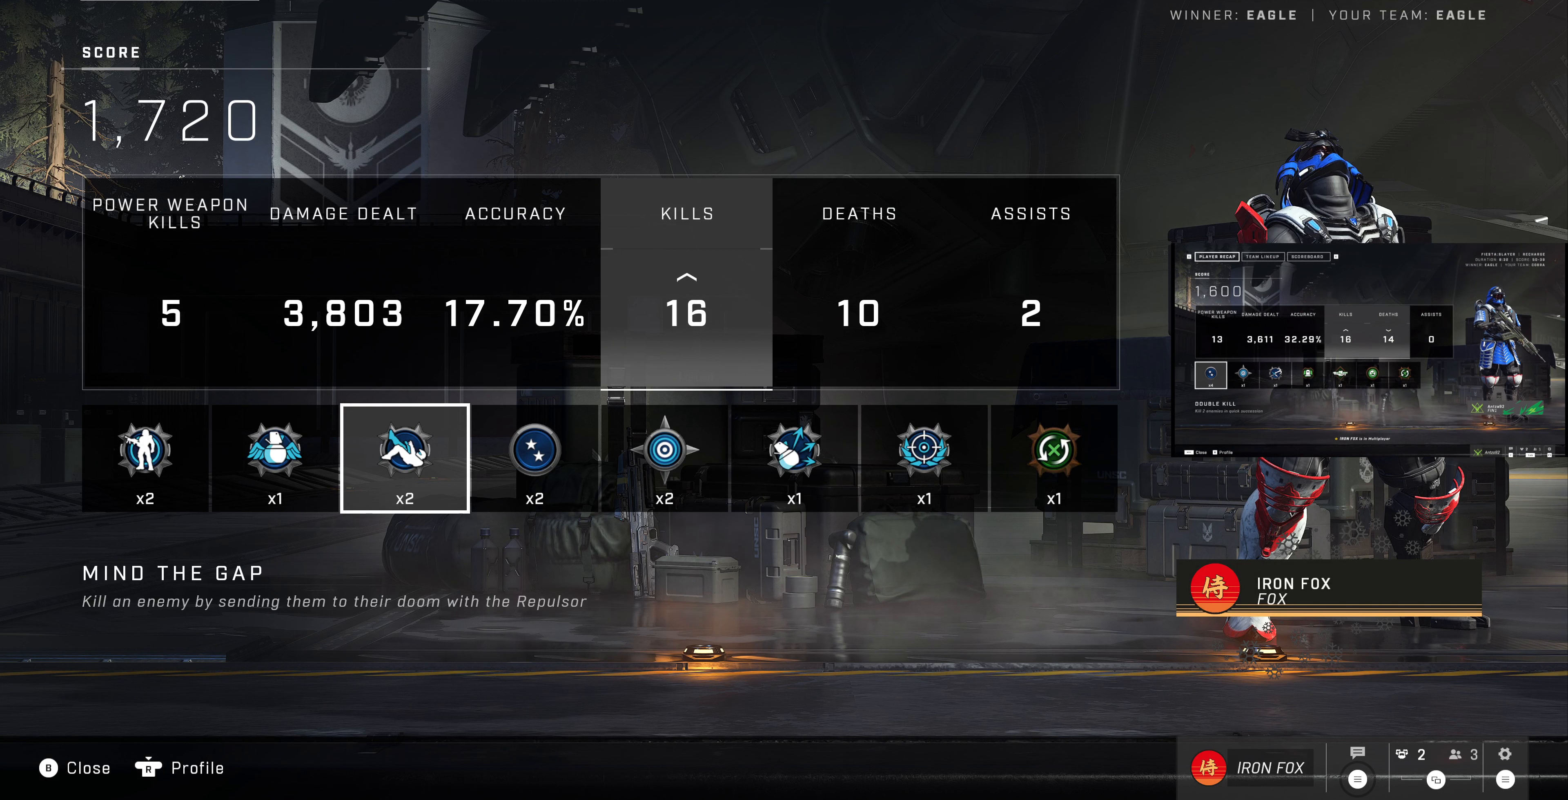
Gameplay with a controller (PlayStation layout); each line is a JSON object with the inputs held at the frame after it. "events" lists button and stick changes between this image and that frame as [ms after this image, input, new state], when the widget could be followed in between.
{"buttons": [], "left_stick": "center", "right_stick": "center", "events": []}
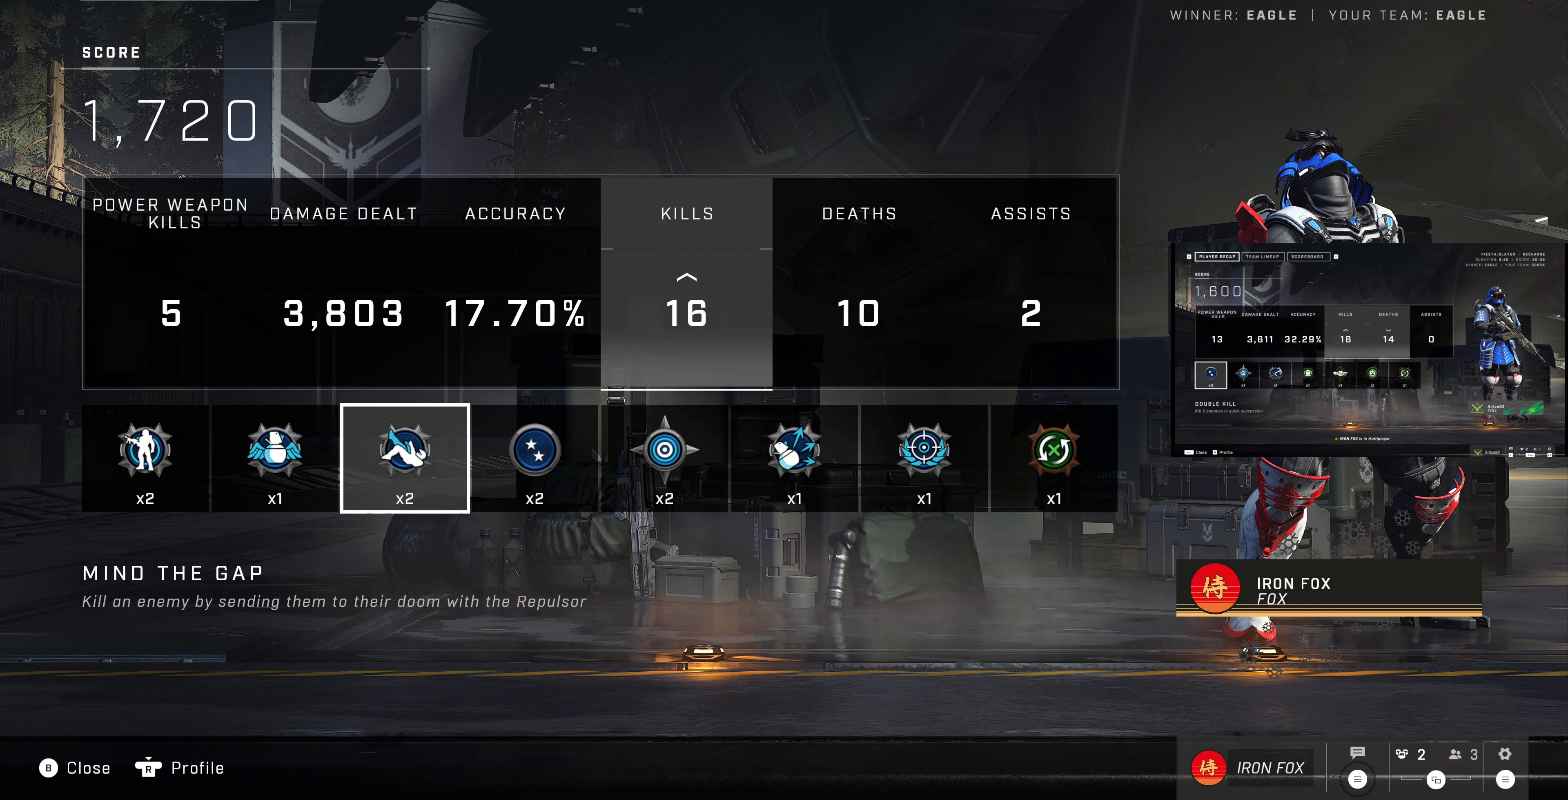
{"buttons": [], "left_stick": "center", "right_stick": "center", "events": []}
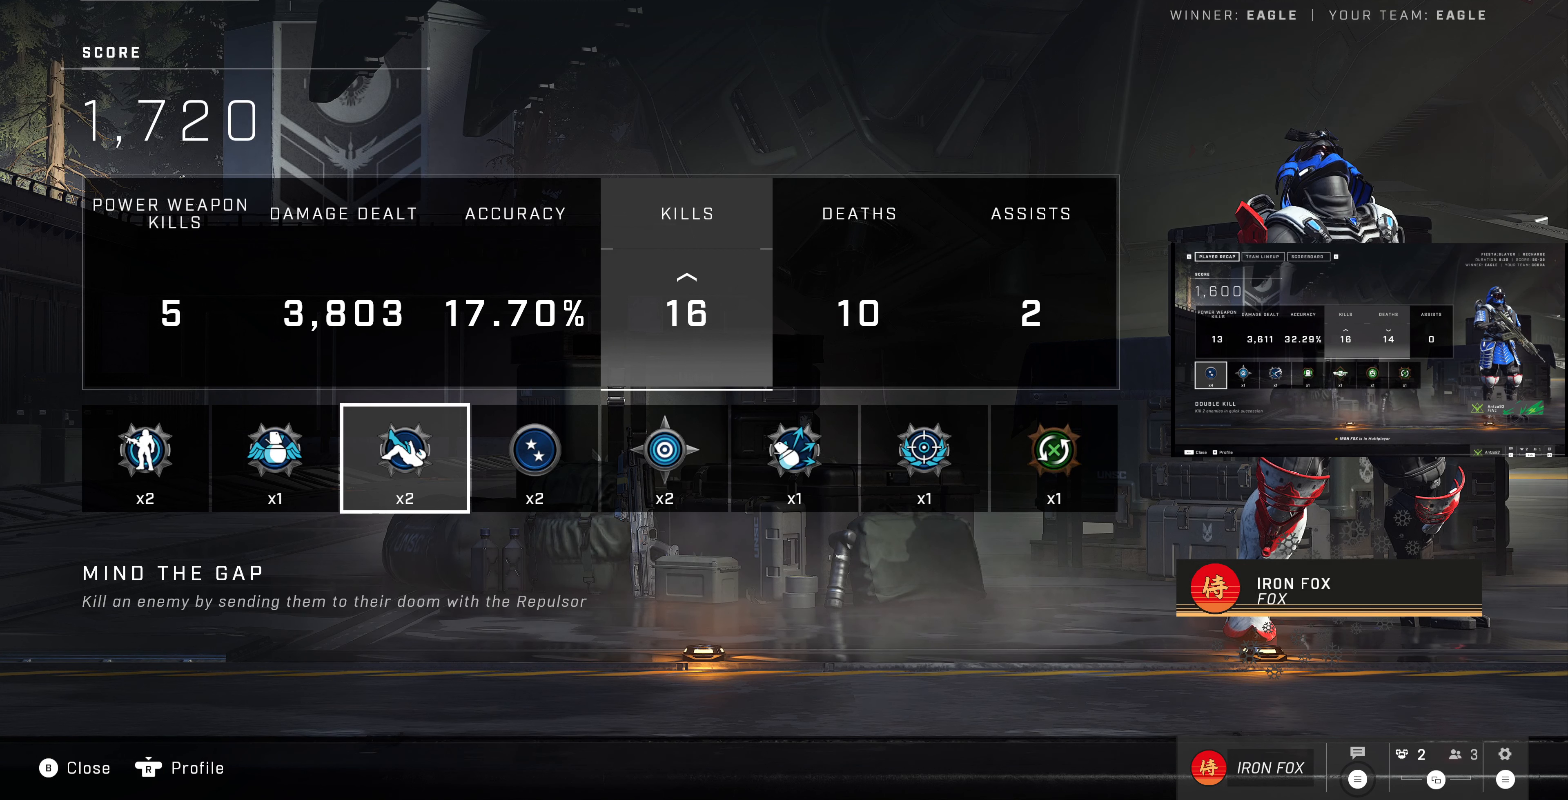
{"buttons": [], "left_stick": "center", "right_stick": "center", "events": []}
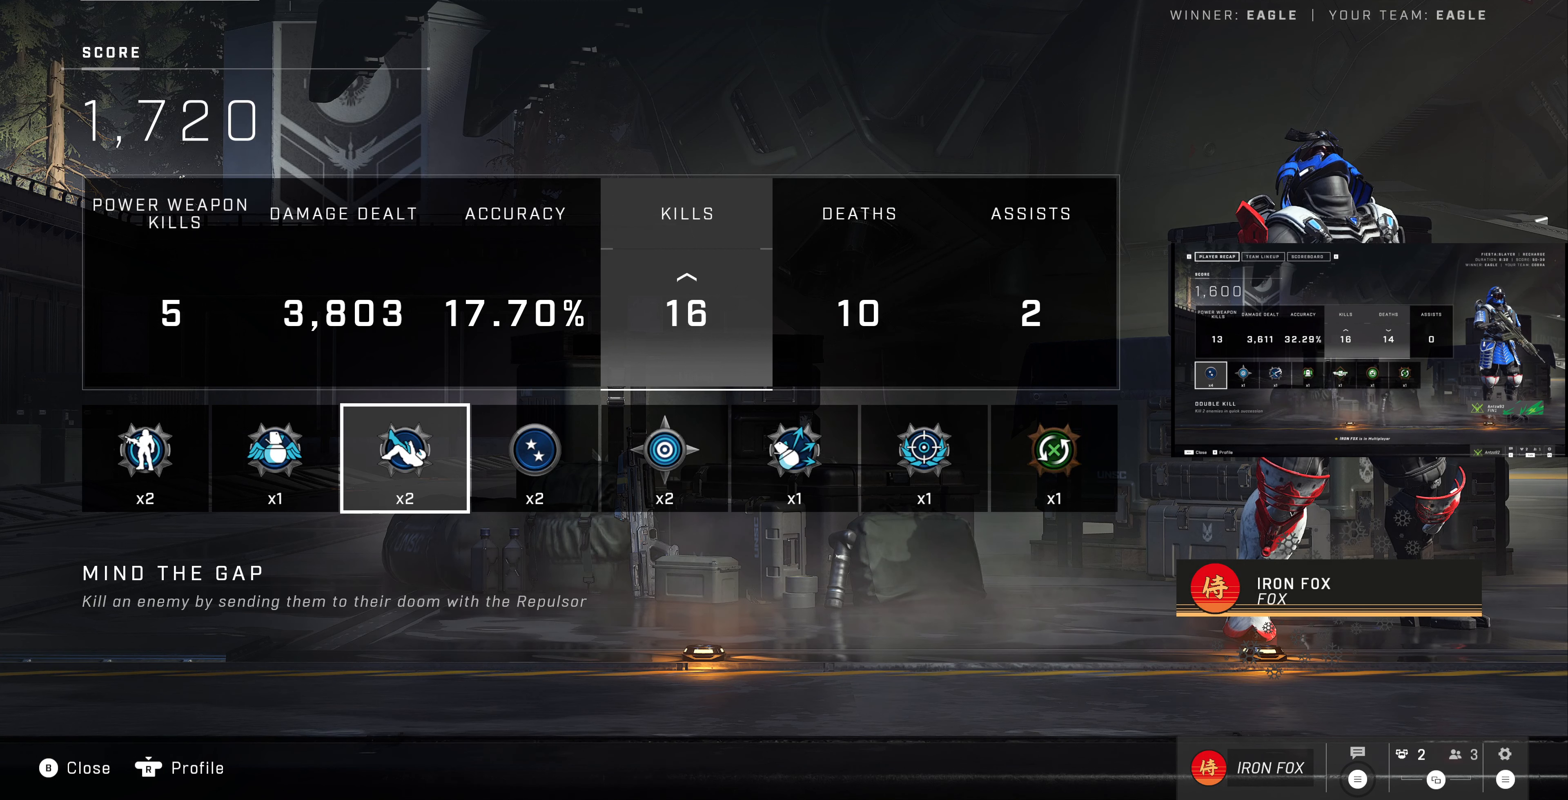
{"buttons": [], "left_stick": "center", "right_stick": "center", "events": []}
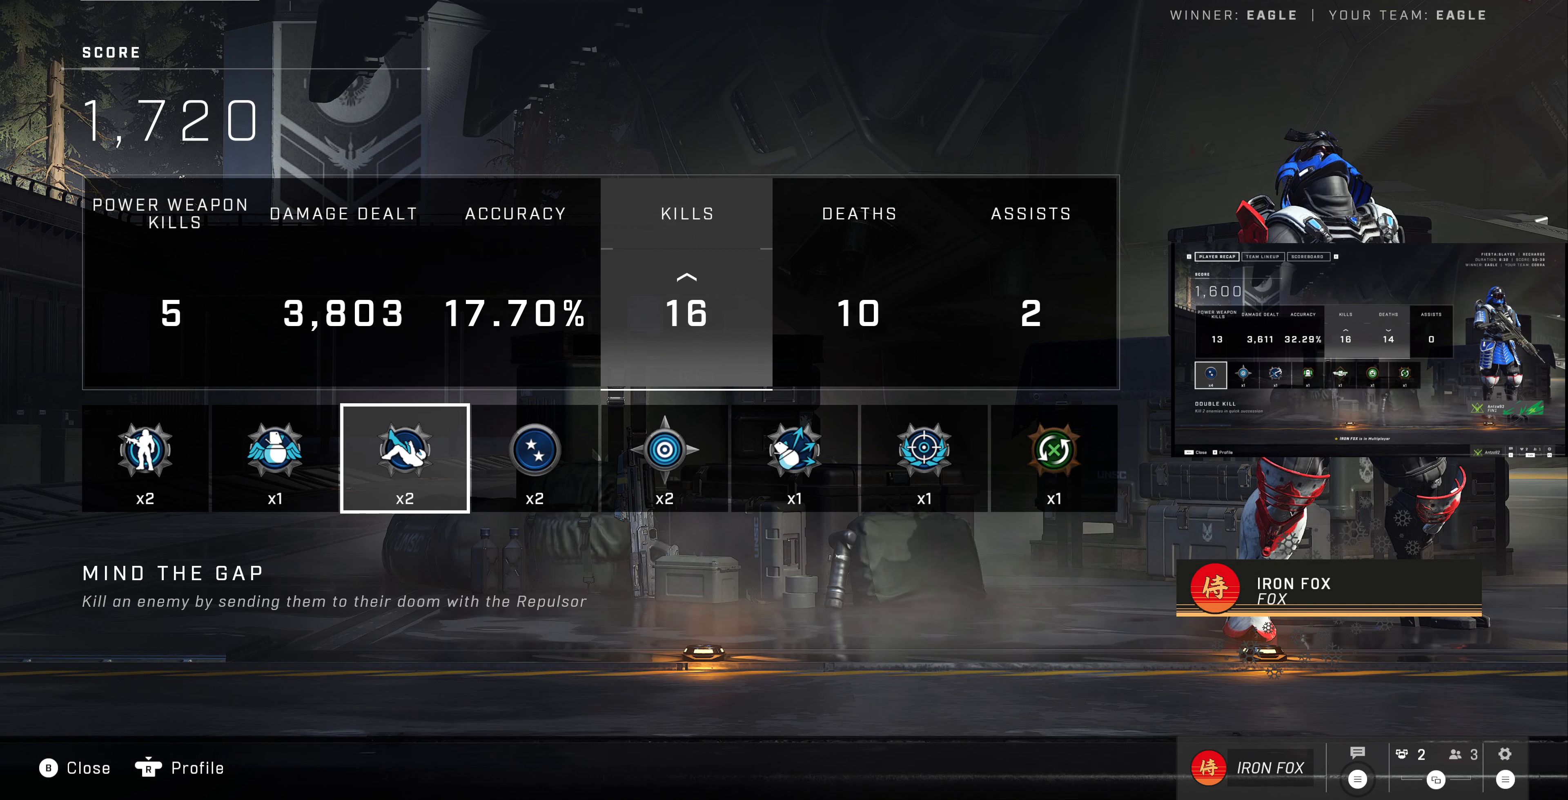
{"buttons": [], "left_stick": "center", "right_stick": "center", "events": [[33, "DPAD_LEFT", "down"], [133, "DPAD_LEFT", "up"]]}
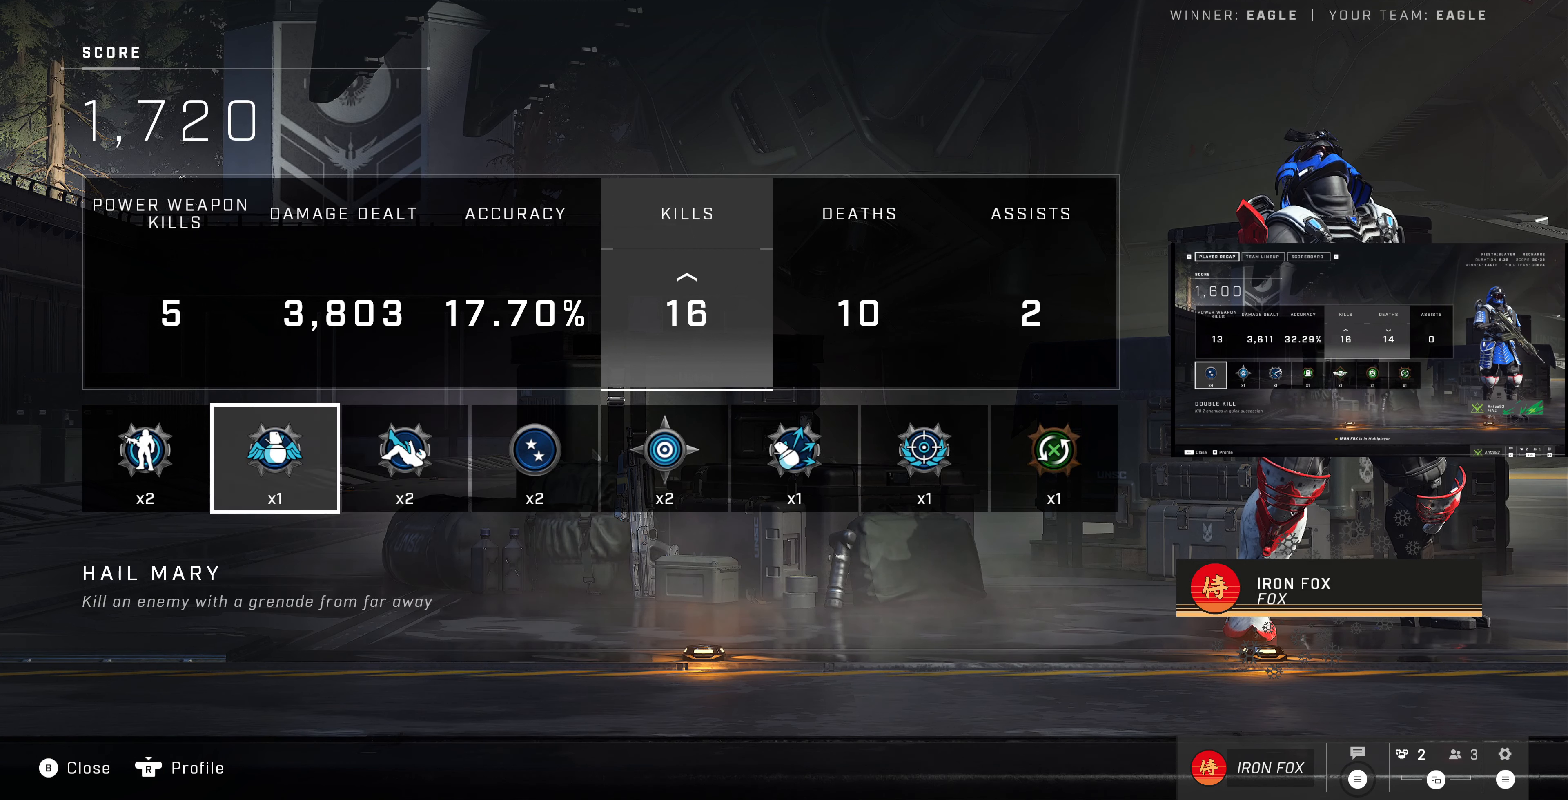
{"buttons": [], "left_stick": "center", "right_stick": "center", "events": [[266, "DPAD_RIGHT", "down"], [366, "DPAD_RIGHT", "up"]]}
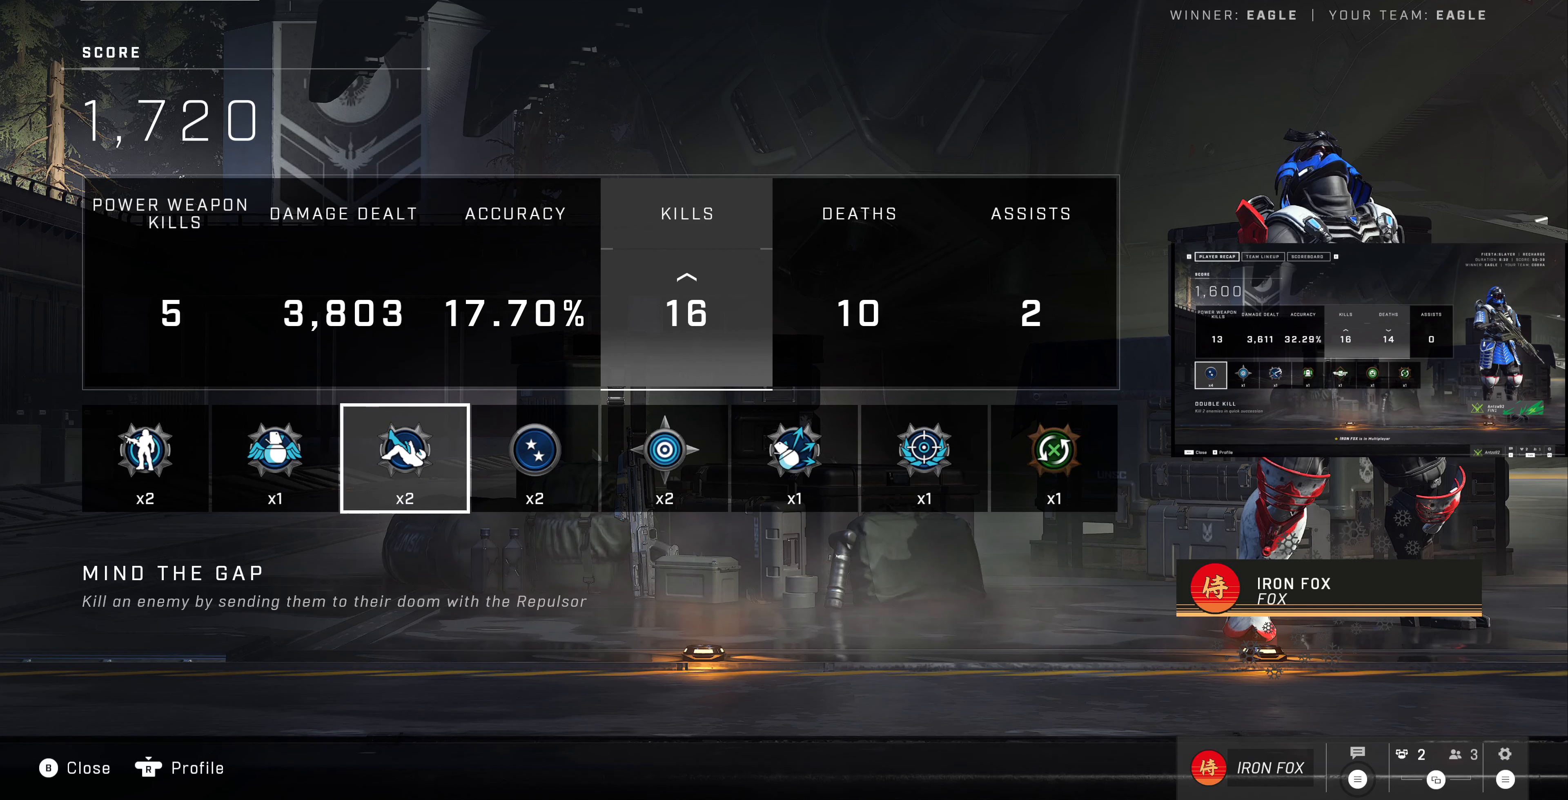
{"buttons": [], "left_stick": "center", "right_stick": "center", "events": [[233, "DPAD_LEFT", "down"], [333, "DPAD_LEFT", "up"]]}
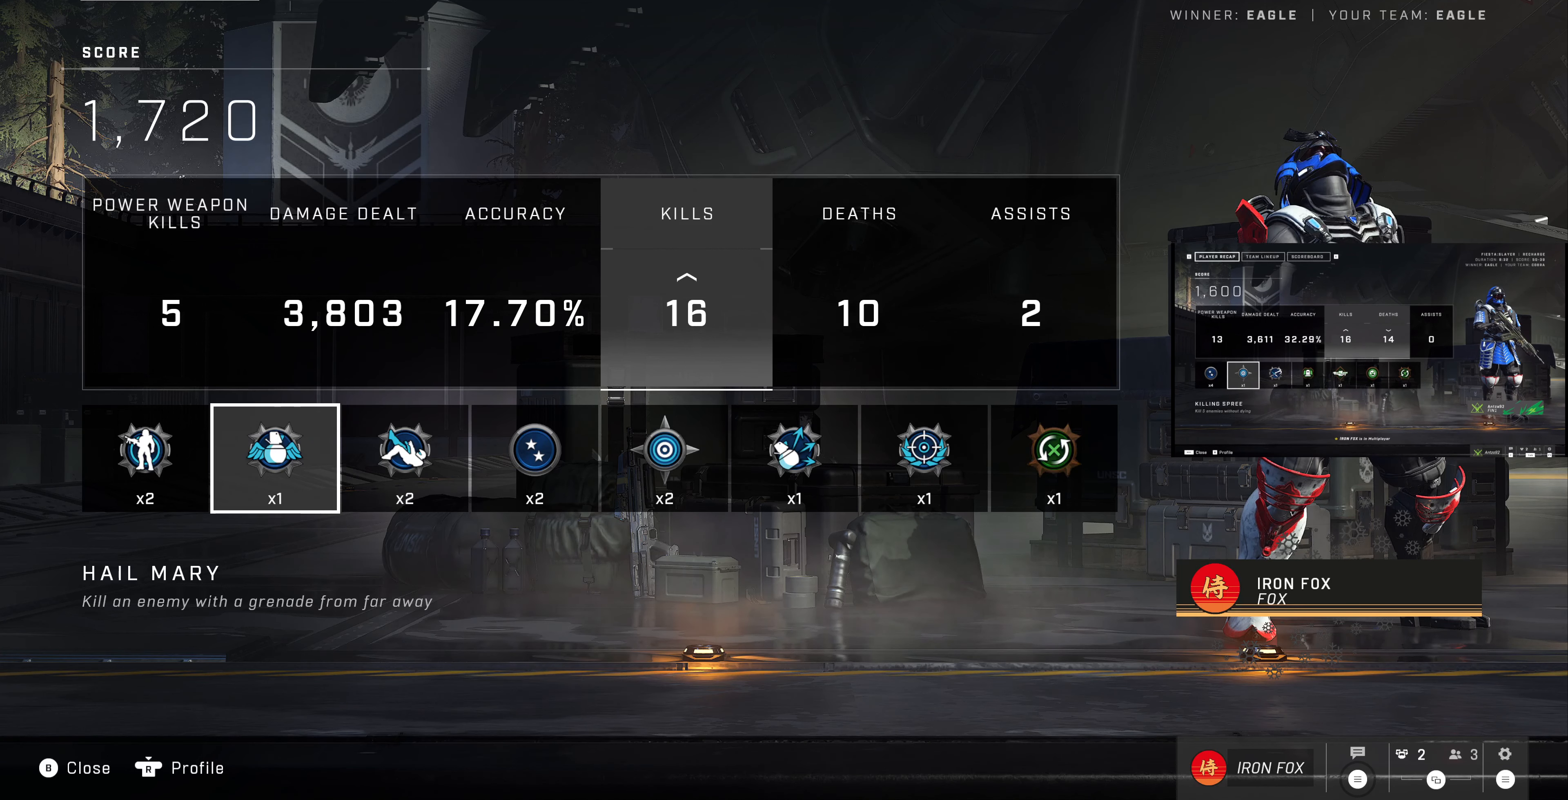
{"buttons": [], "left_stick": "center", "right_stick": "center", "events": []}
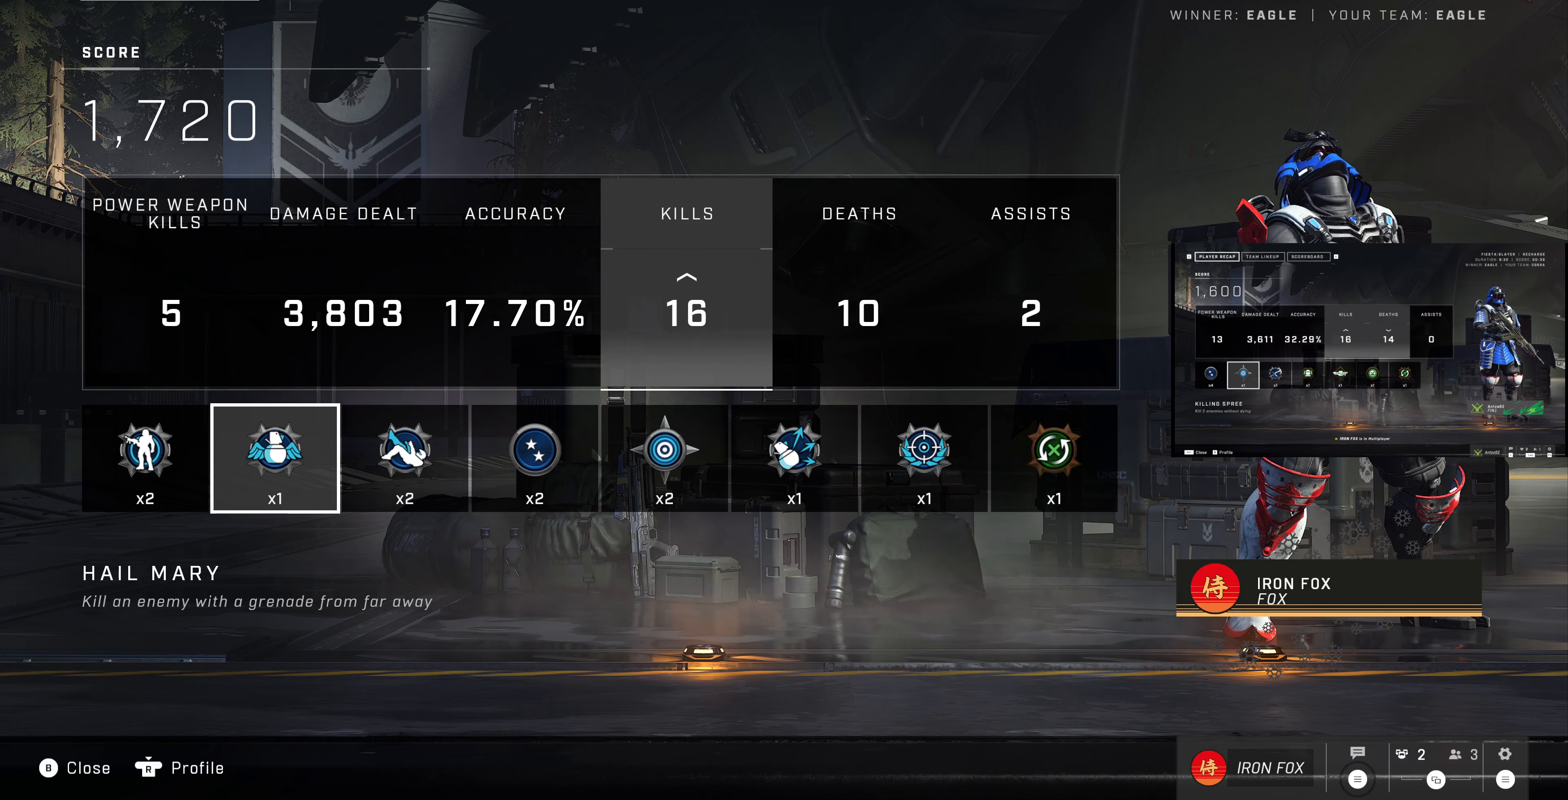
{"buttons": [], "left_stick": "center", "right_stick": "center", "events": []}
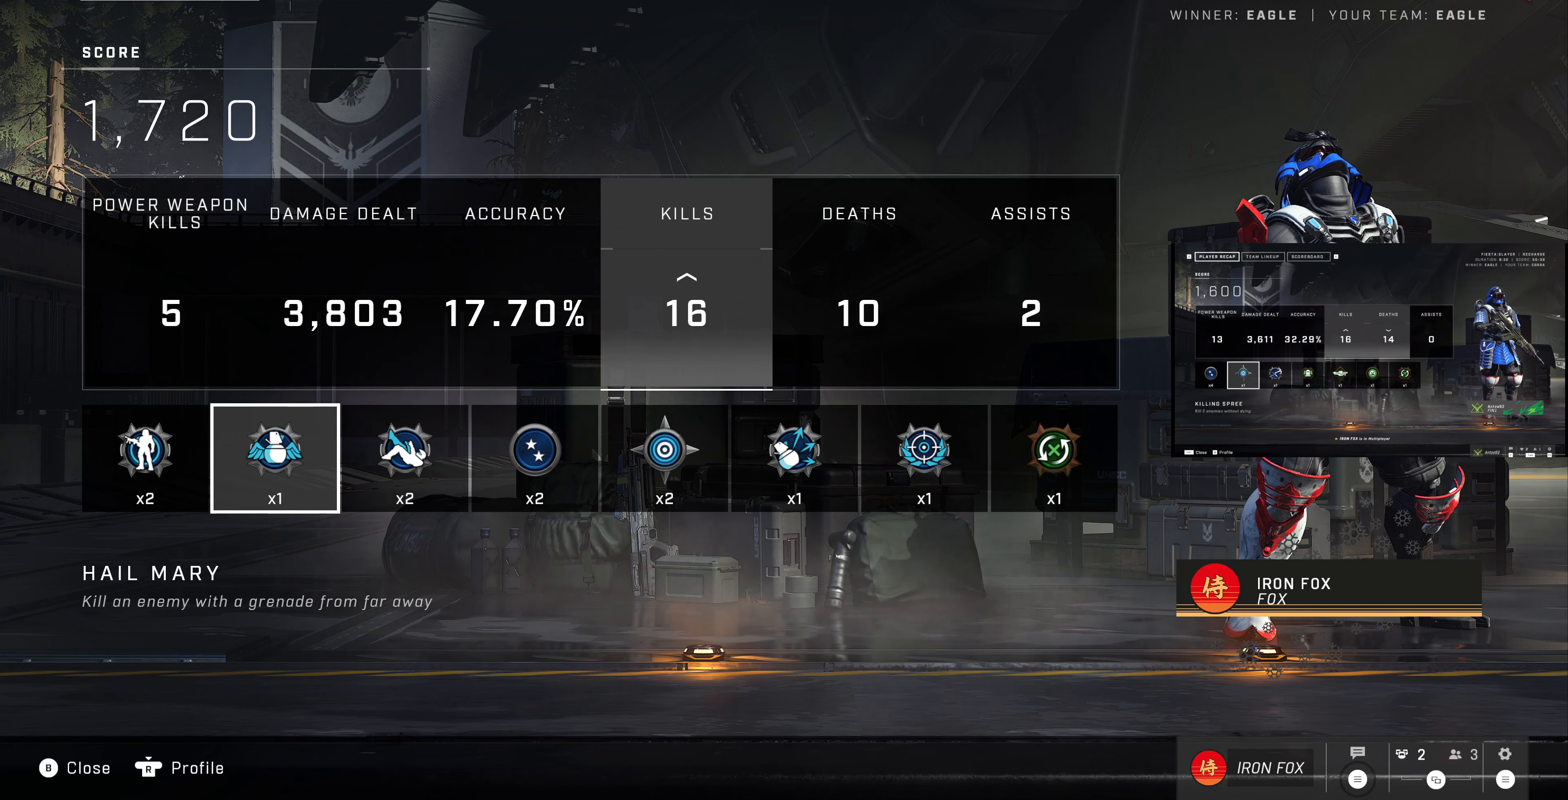
{"buttons": [], "left_stick": "center", "right_stick": "center", "events": []}
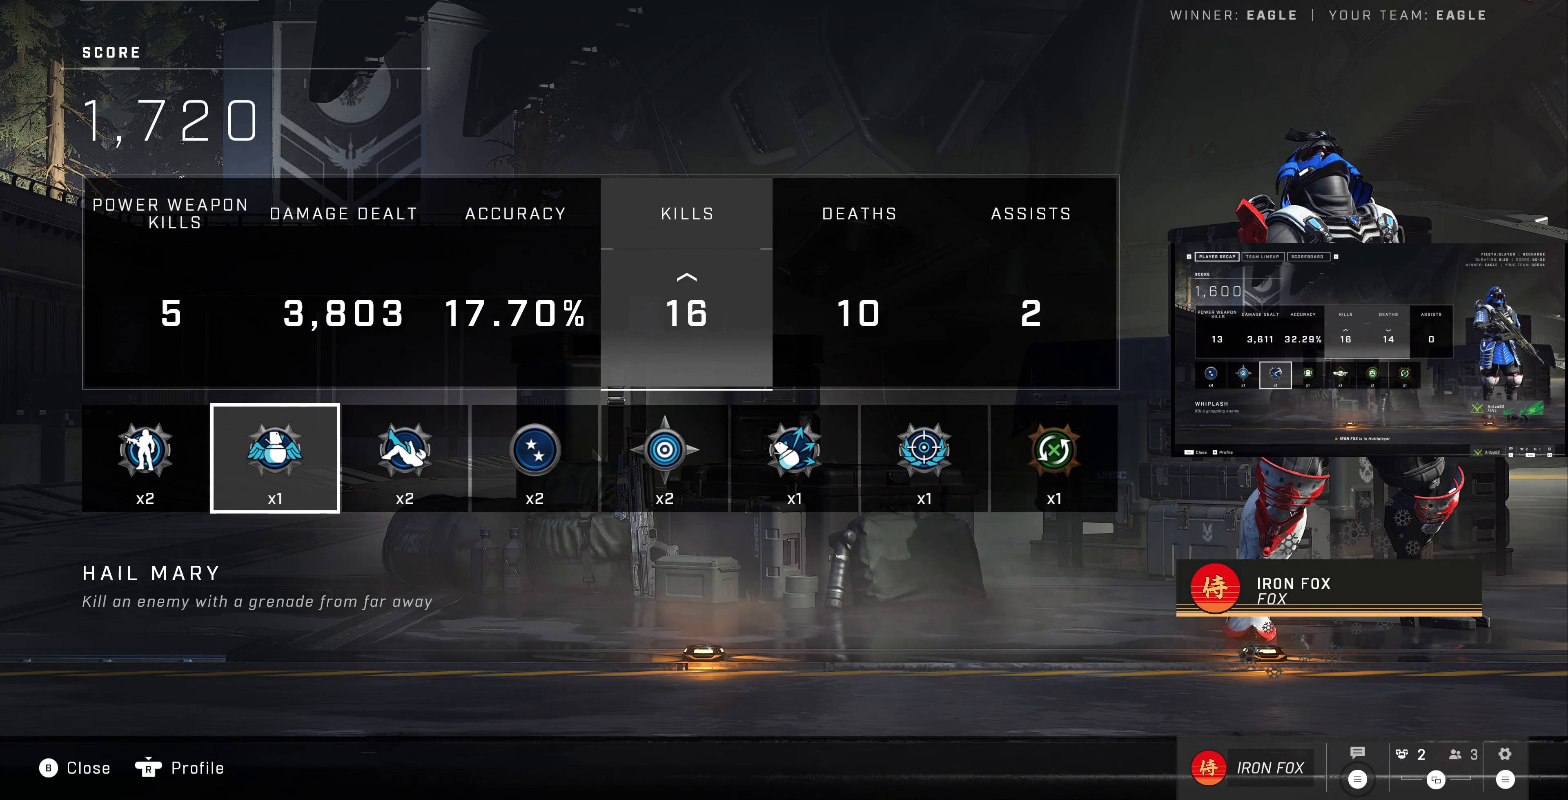
{"buttons": [], "left_stick": "center", "right_stick": "center", "events": []}
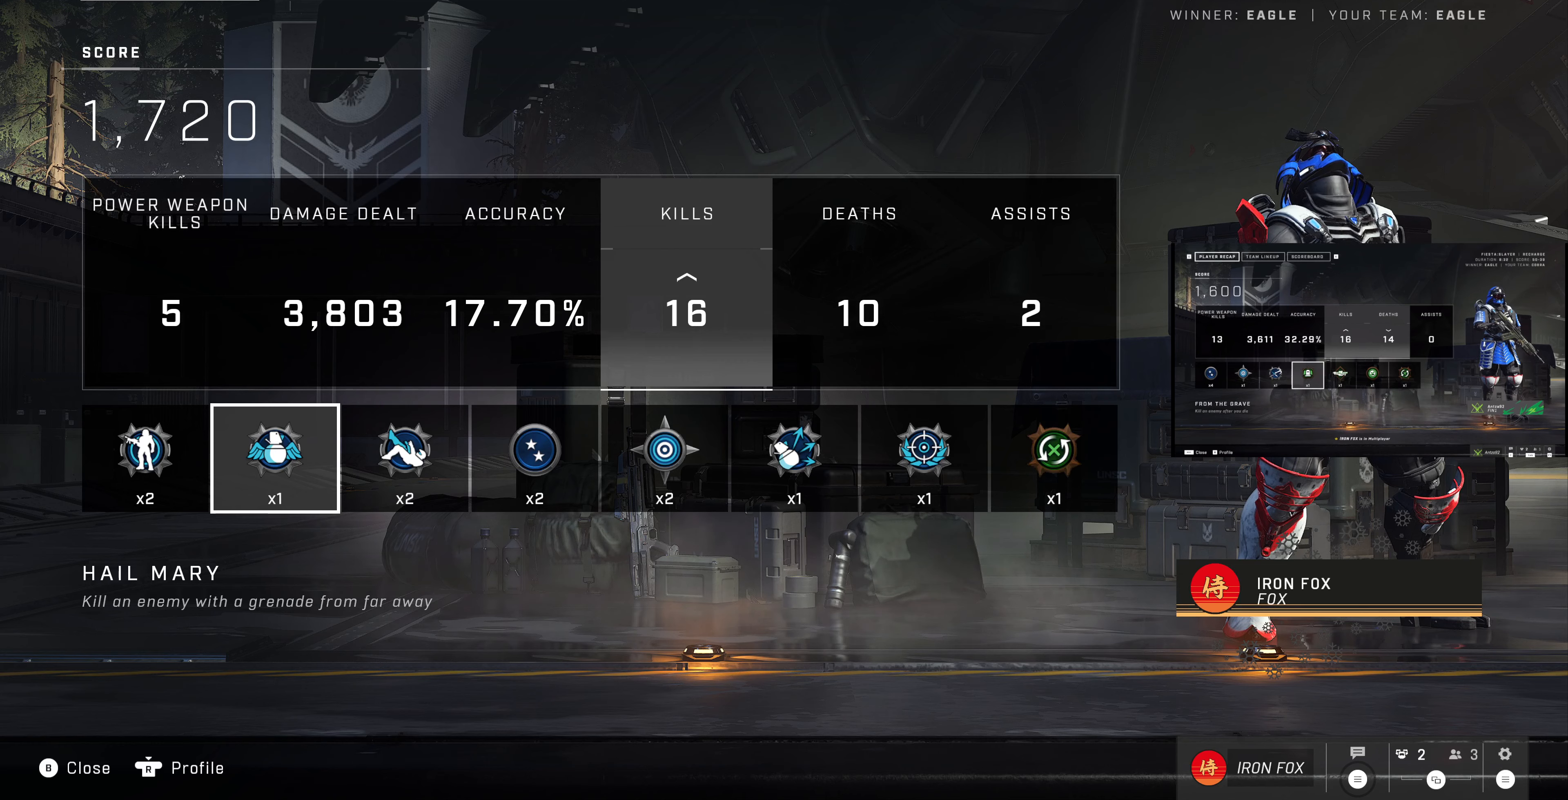
{"buttons": [], "left_stick": "center", "right_stick": "center", "events": []}
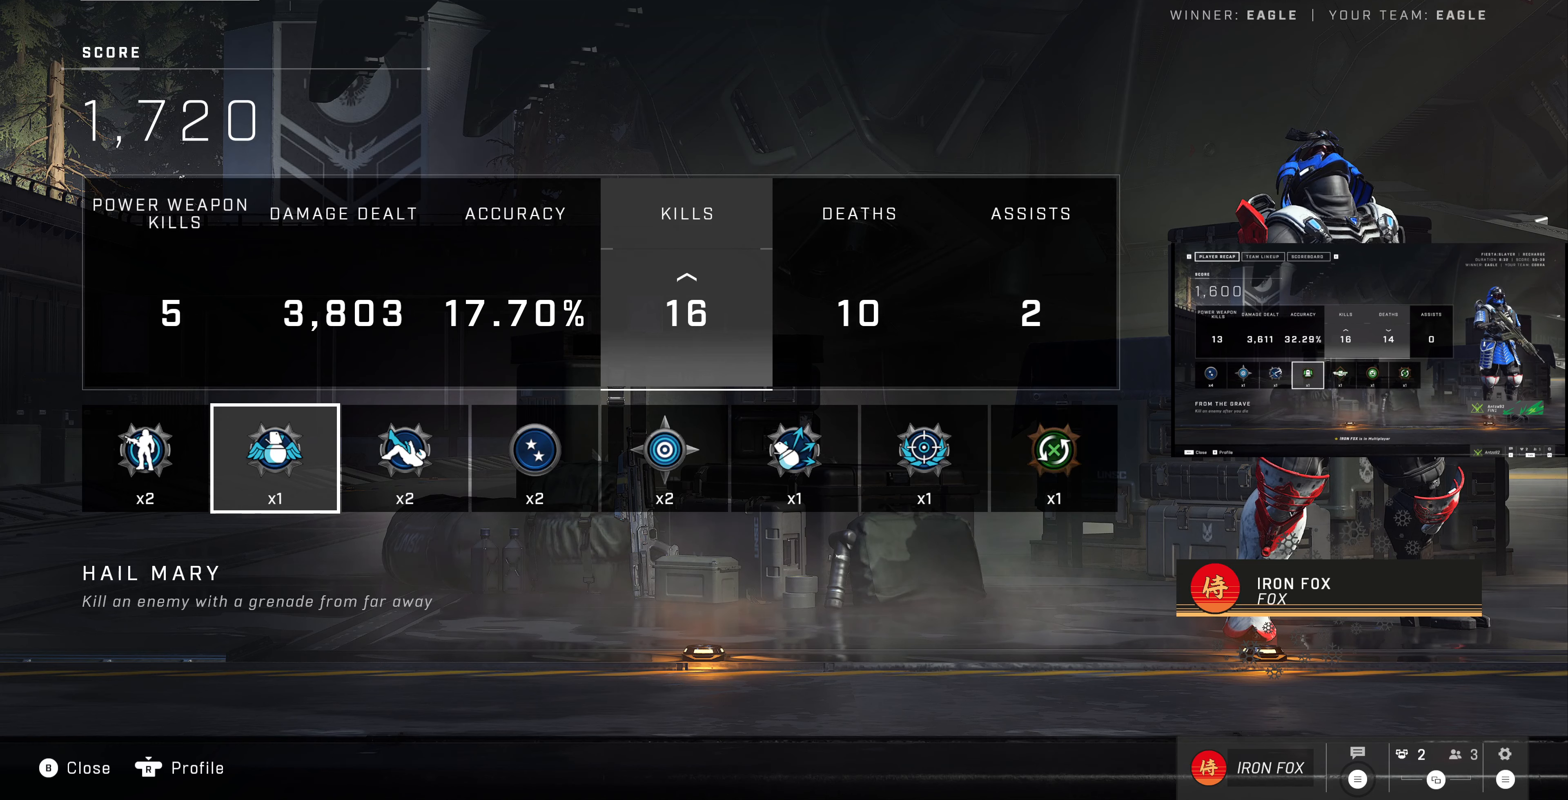
{"buttons": [], "left_stick": "center", "right_stick": "center", "events": []}
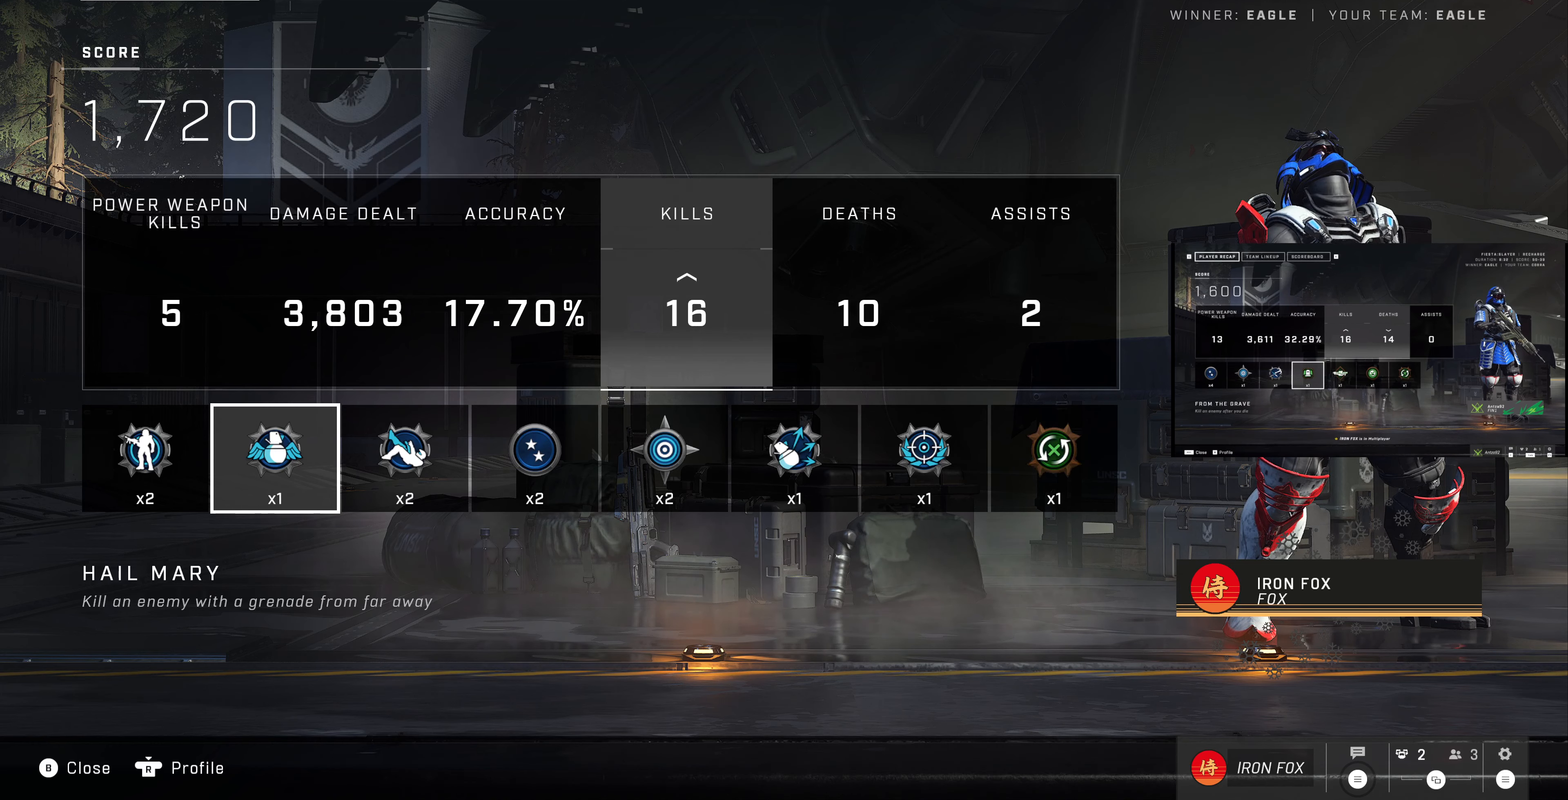
{"buttons": [], "left_stick": "center", "right_stick": "center", "events": [[267, "DPAD_RIGHT", "down"], [400, "DPAD_RIGHT", "up"]]}
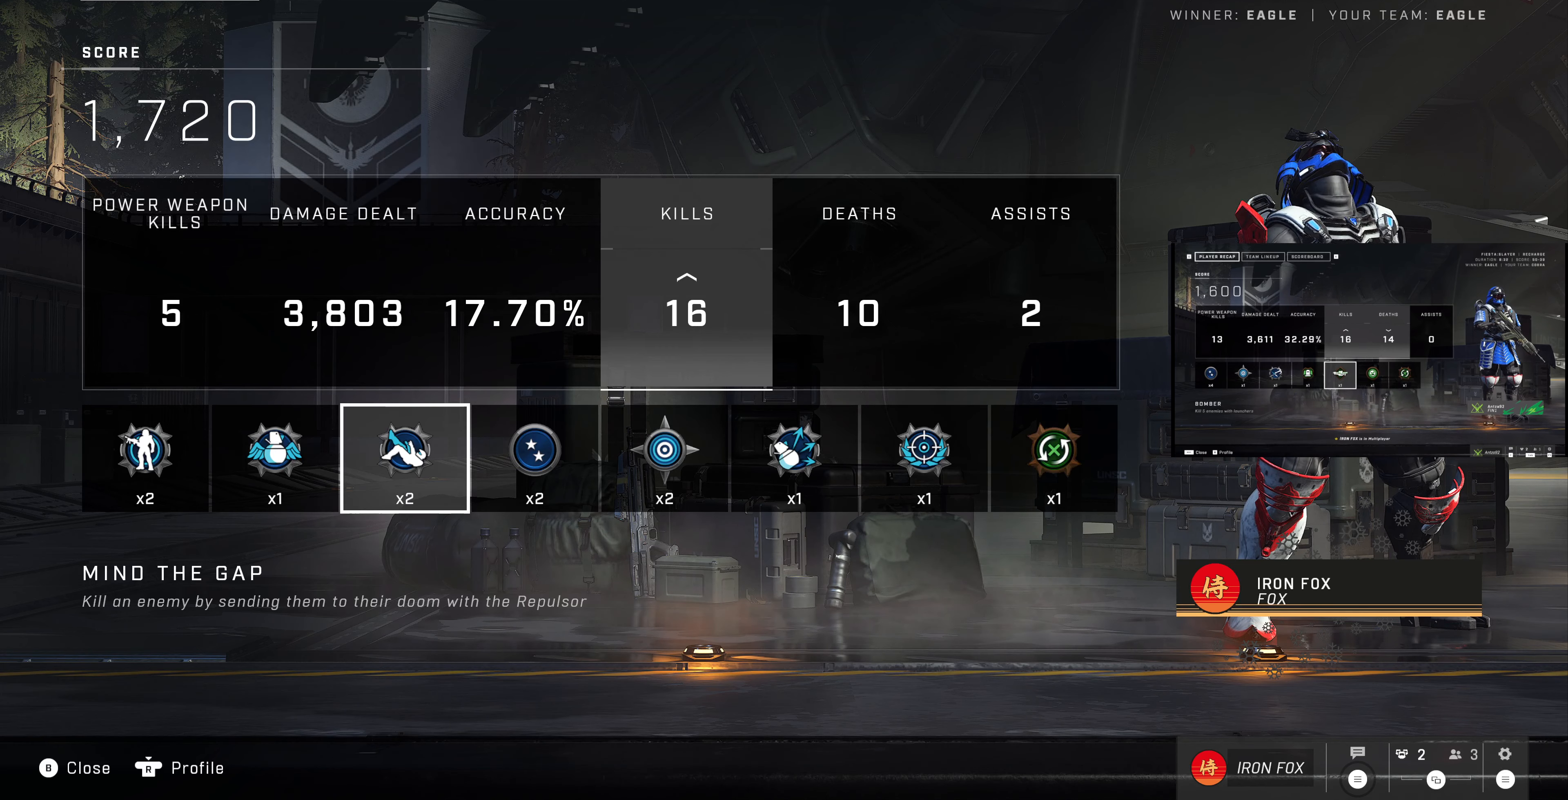
{"buttons": [], "left_stick": "center", "right_stick": "center", "events": [[100, "DPAD_RIGHT", "down"], [234, "DPAD_RIGHT", "up"], [367, "DPAD_RIGHT", "down"], [500, "DPAD_RIGHT", "up"]]}
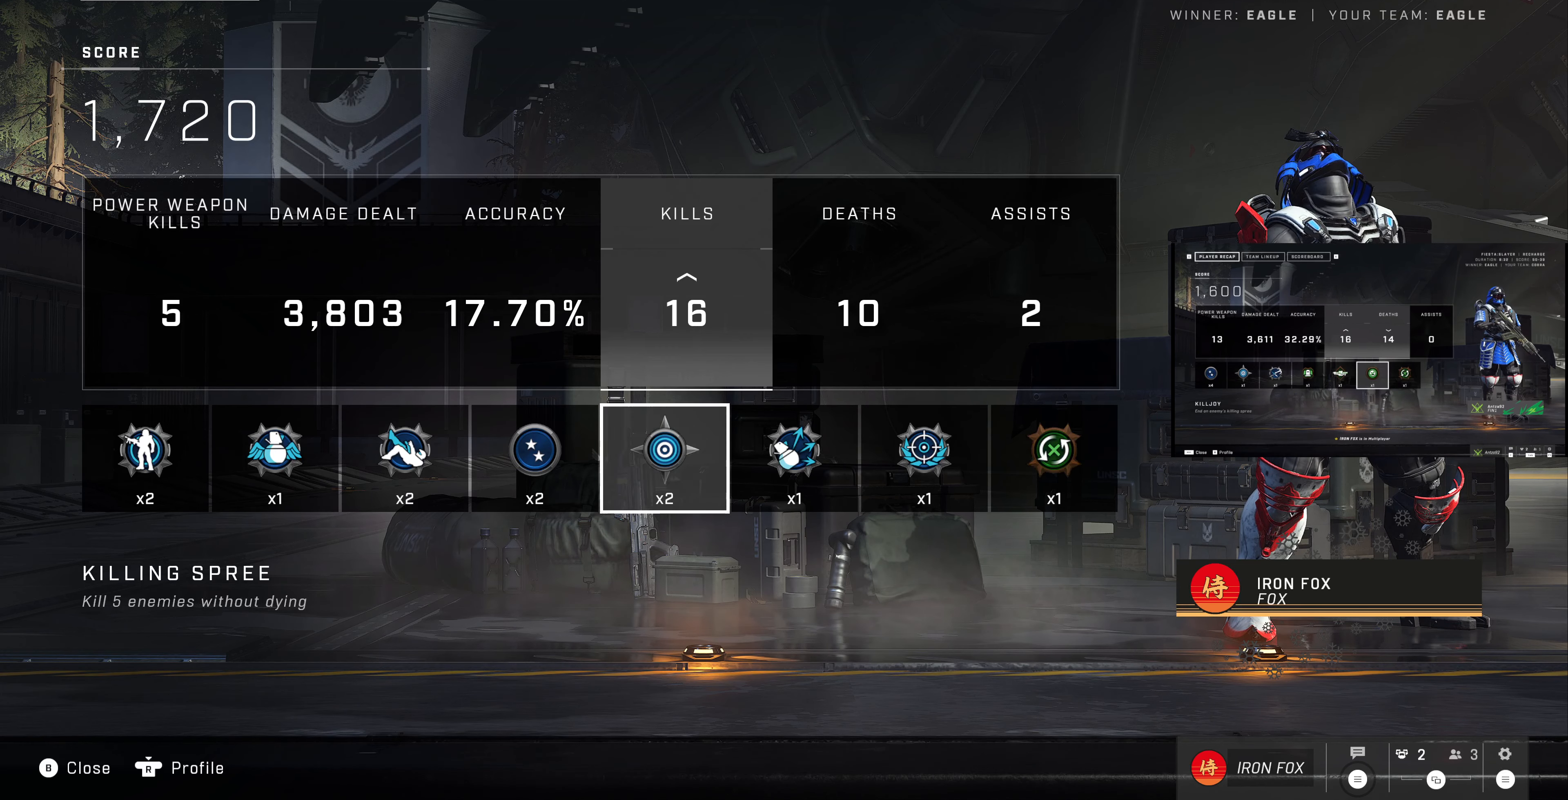
{"buttons": [], "left_stick": "center", "right_stick": "center", "events": [[100, "DPAD_RIGHT", "down"], [234, "DPAD_RIGHT", "up"], [367, "DPAD_RIGHT", "down"], [467, "DPAD_RIGHT", "up"]]}
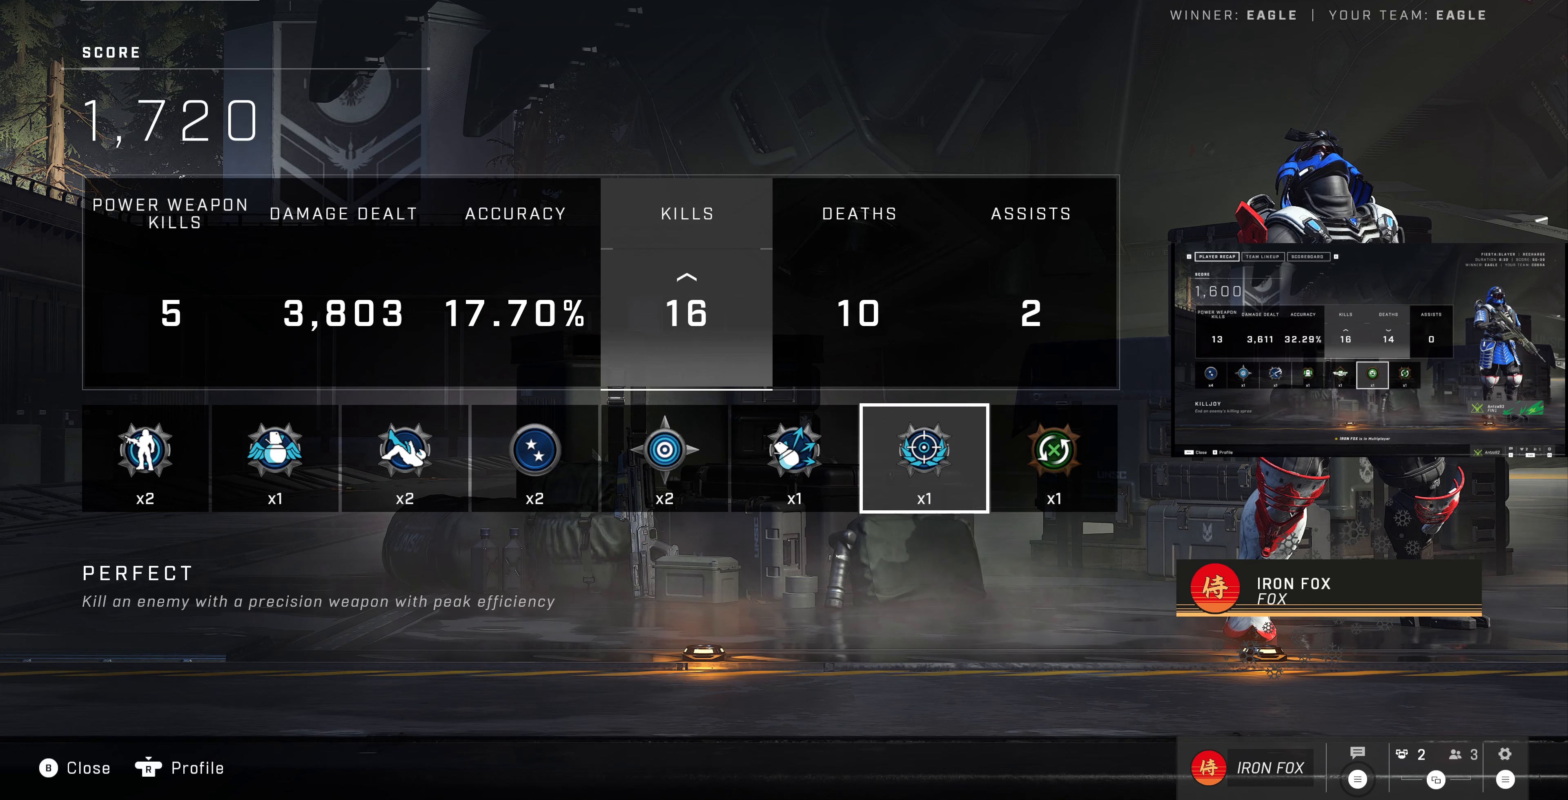
{"buttons": [], "left_stick": "center", "right_stick": "center", "events": [[67, "DPAD_RIGHT", "down"], [200, "DPAD_RIGHT", "up"]]}
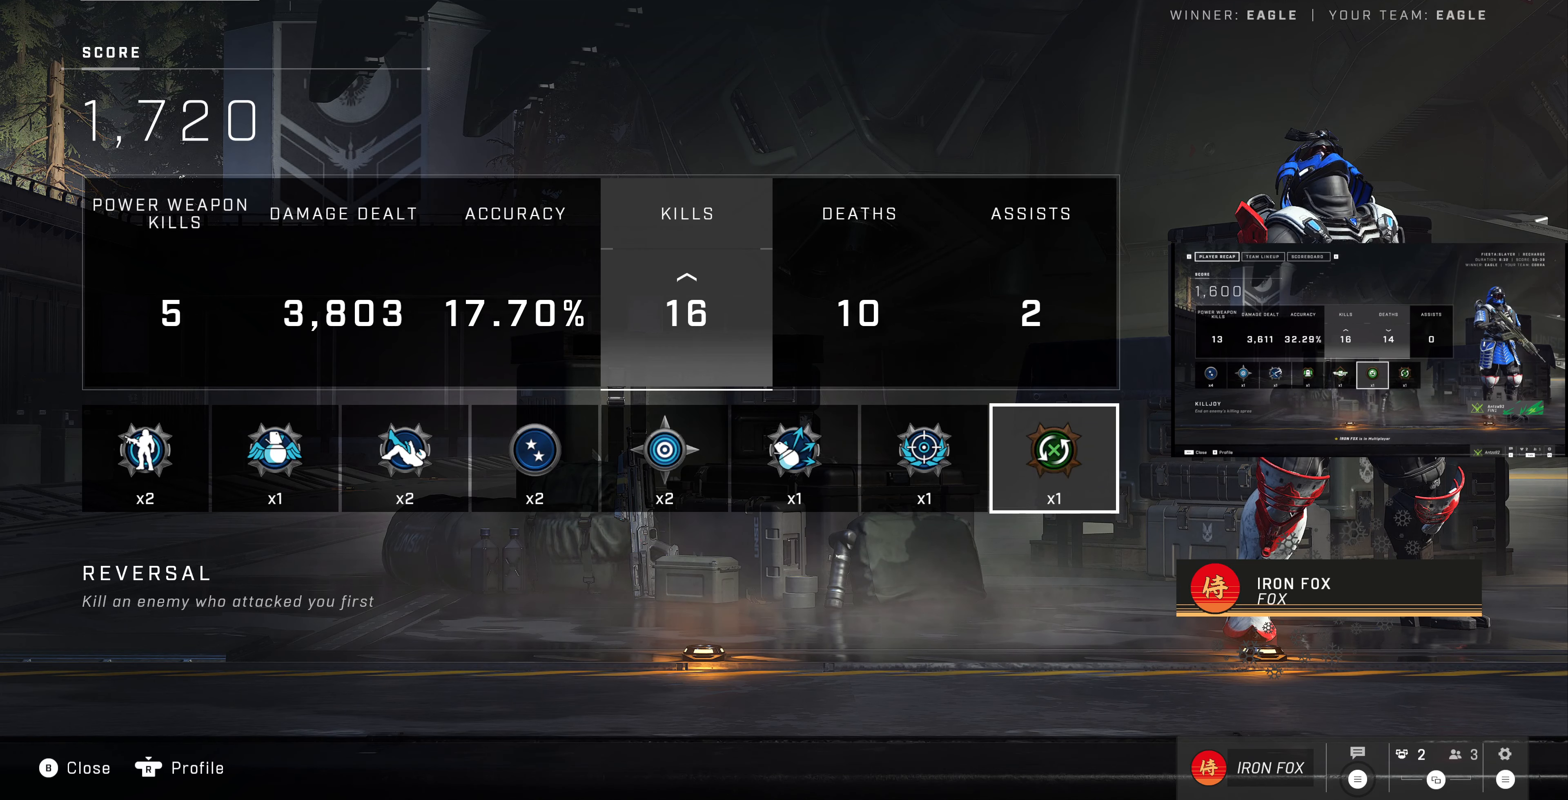
{"buttons": [], "left_stick": "center", "right_stick": "center", "events": []}
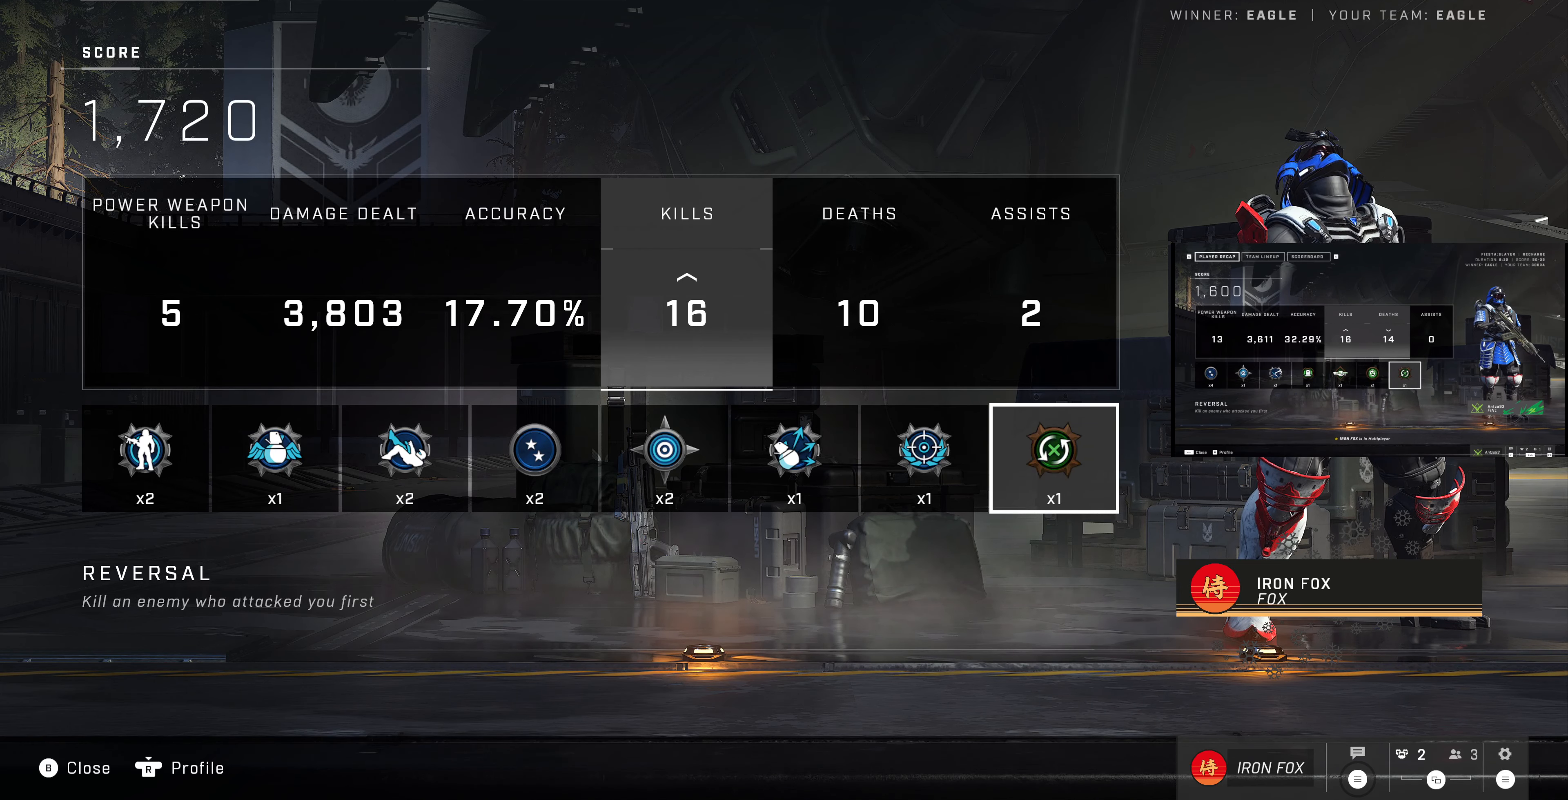
{"buttons": [], "left_stick": "center", "right_stick": "center", "events": [[334, "CIRCLE", "down"], [400, "CIRCLE", "up"]]}
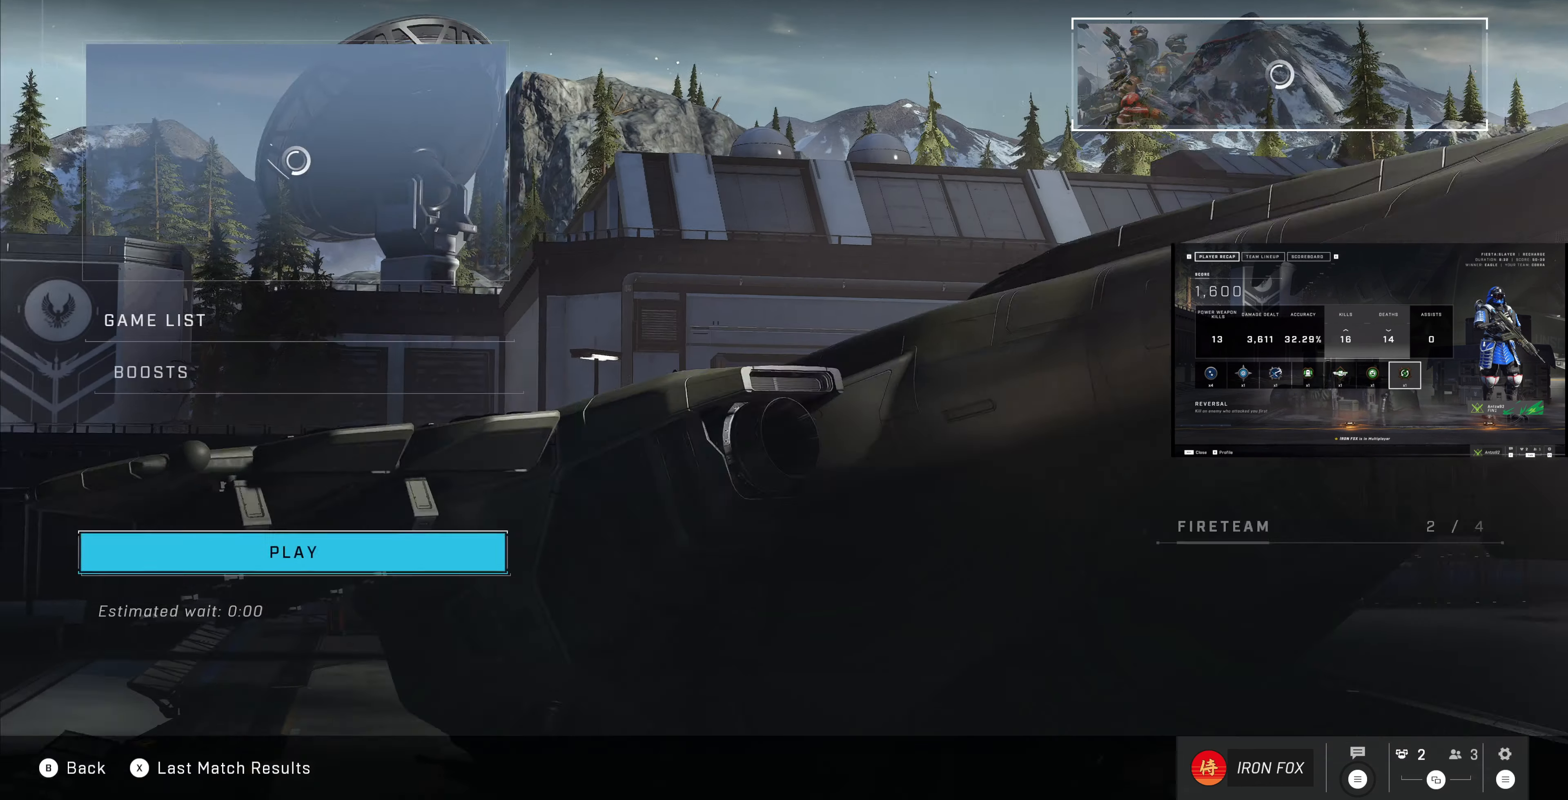
{"buttons": [], "left_stick": "center", "right_stick": "center", "events": [[267, "CROSS", "down"], [367, "CROSS", "up"]]}